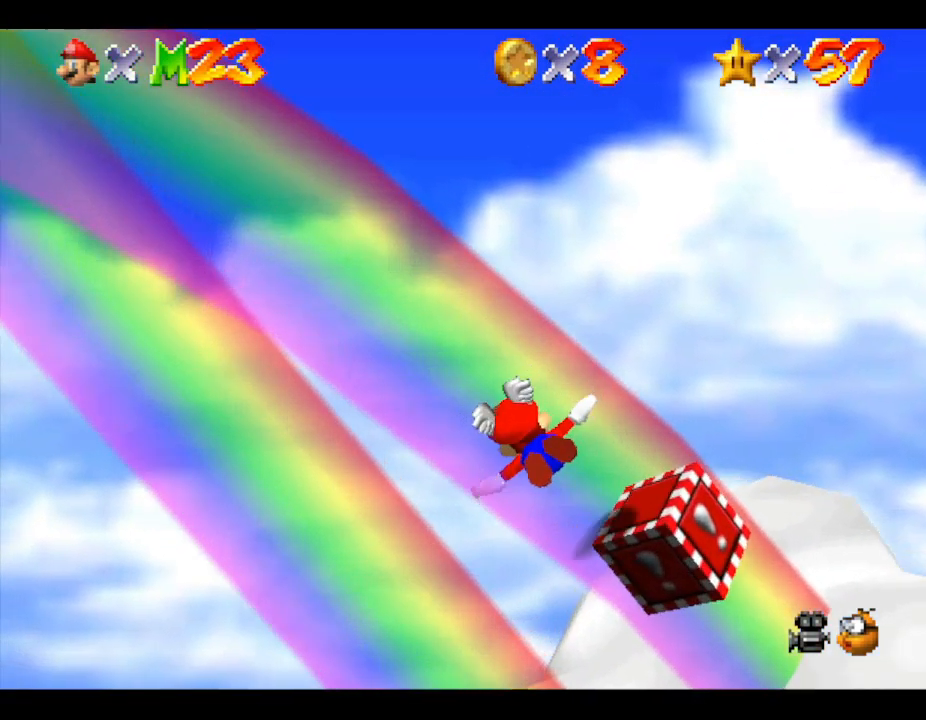
Gameplay with a controller (Nintendo layout); each line is a JSON object with the inputs held at the frame after it. "events" lists button and stick changes between this image and that frame as [ms after this image, input, new state], when the widget could be followed in between. Not read: L3 R3.
{"buttons": [], "left_stick": "down-right", "events": [[67, "Z", "up"], [433, "left_stick", "down-right"]]}
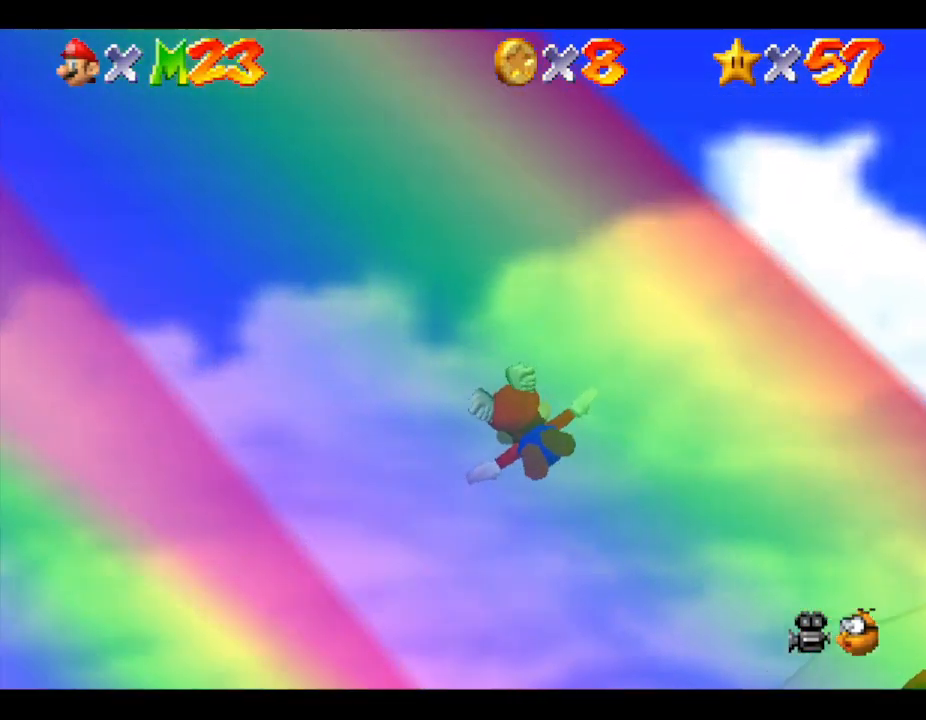
{"buttons": [], "left_stick": "right", "events": [[100, "left_stick", "right"]]}
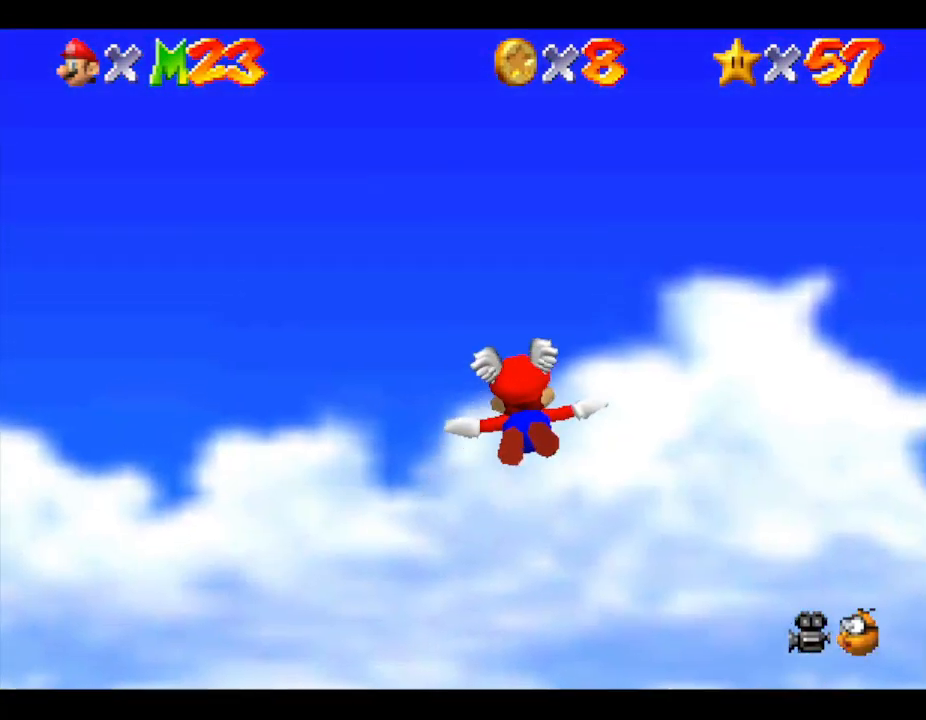
{"buttons": [], "left_stick": "right", "events": []}
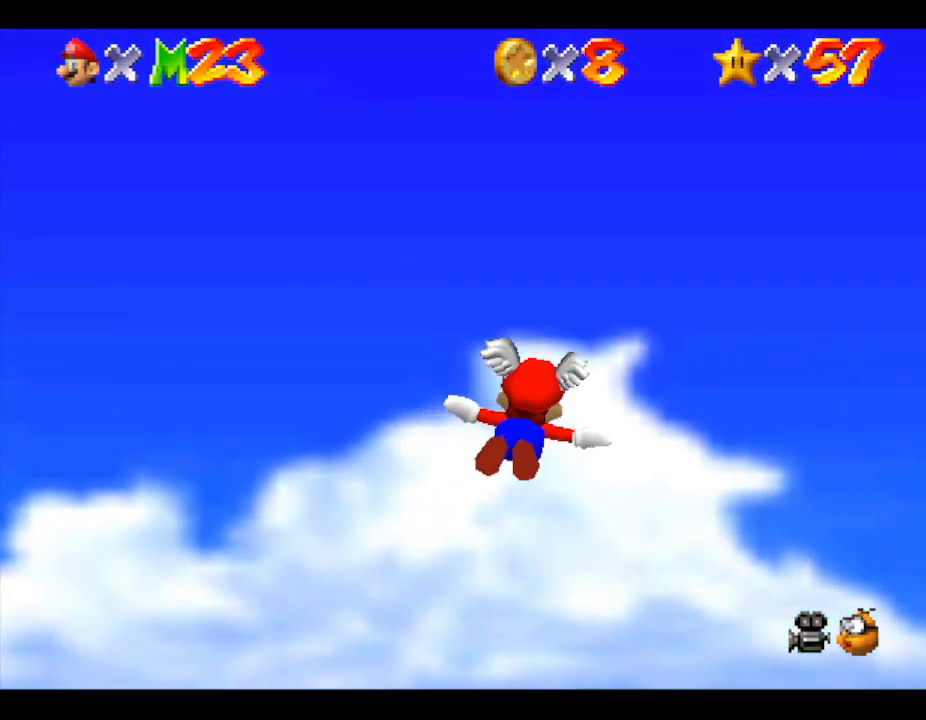
{"buttons": [], "left_stick": "right", "events": []}
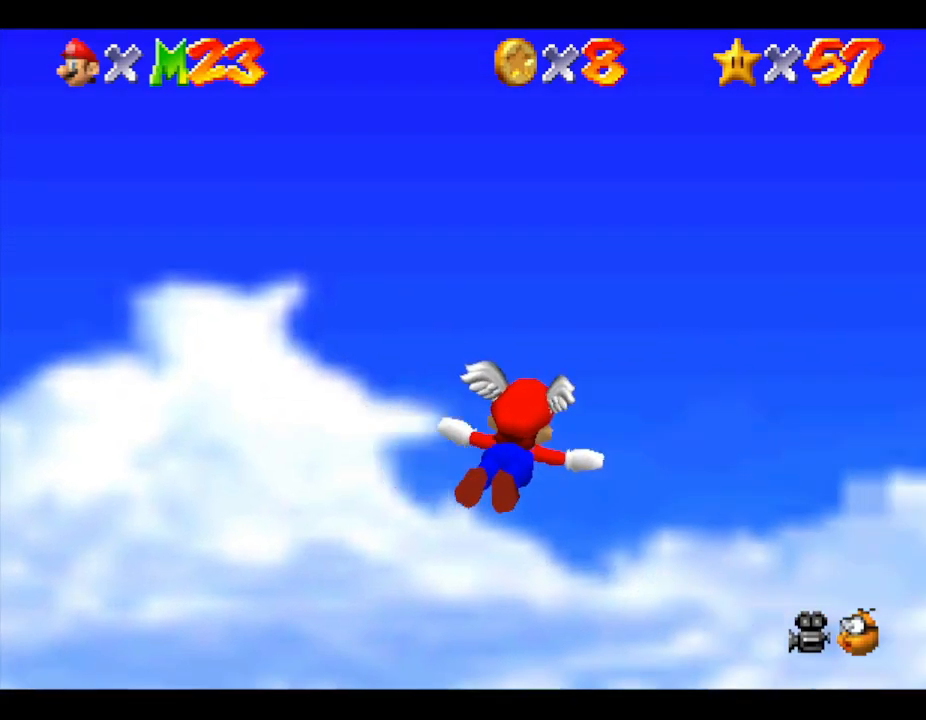
{"buttons": [], "left_stick": "up-right", "events": [[233, "left_stick", "up-right"]]}
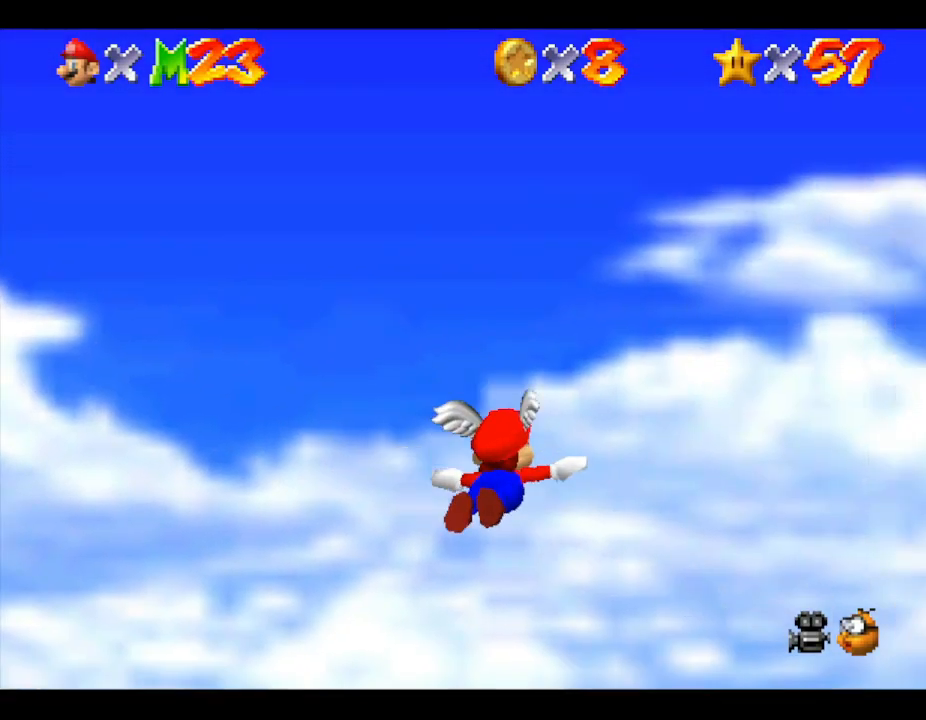
{"buttons": [], "left_stick": "right", "events": [[400, "left_stick", "right"]]}
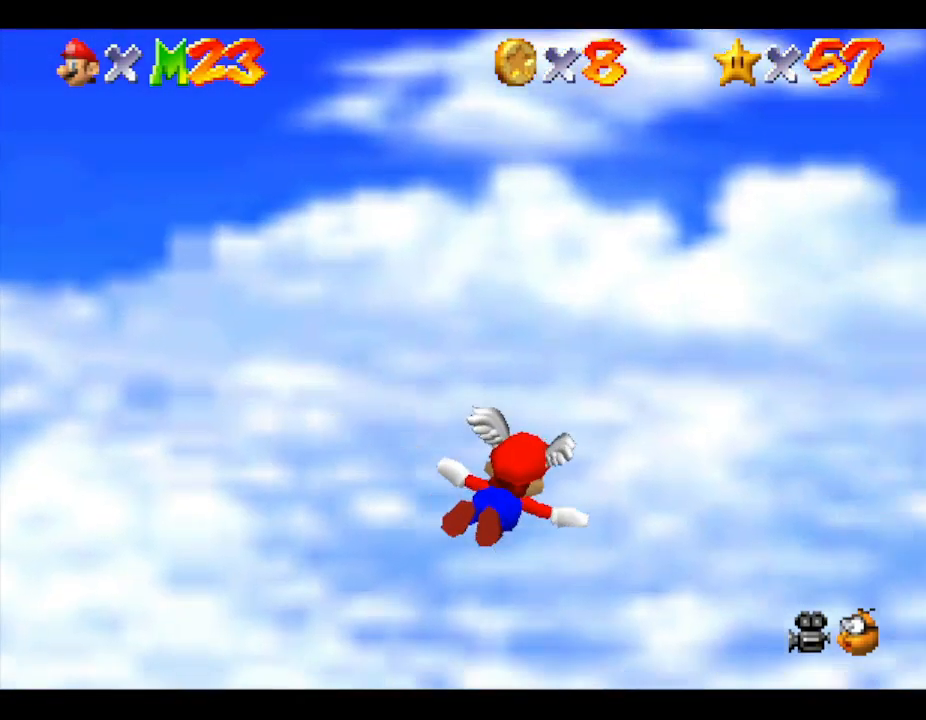
{"buttons": [], "left_stick": "right", "events": [[100, "left_stick", "center"], [400, "left_stick", "right"]]}
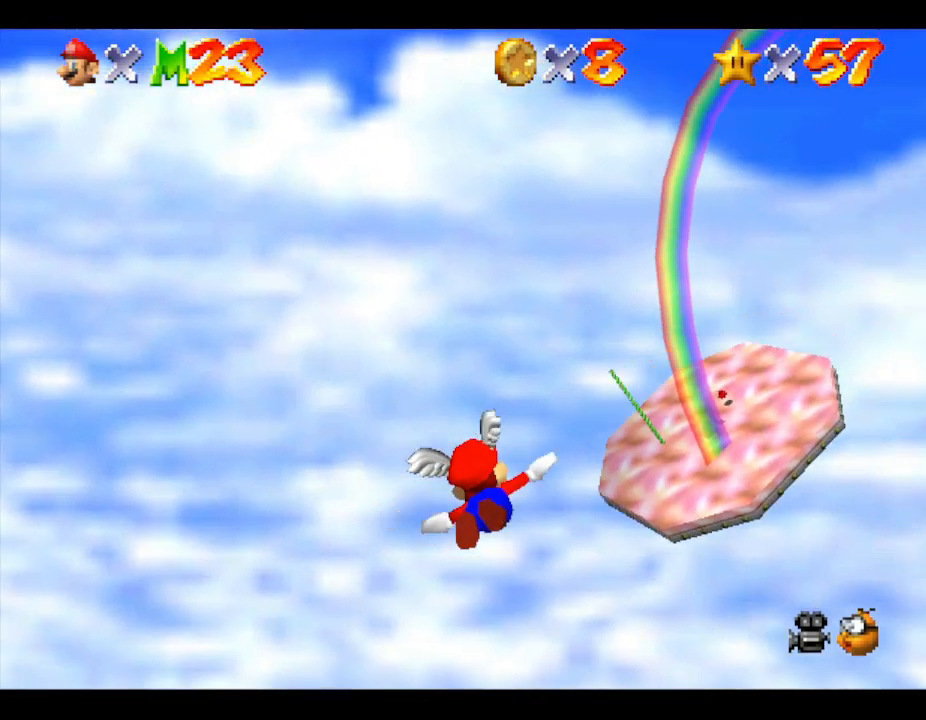
{"buttons": [], "left_stick": "up-right", "events": [[67, "left_stick", "center"], [167, "left_stick", "left"], [367, "left_stick", "up-right"]]}
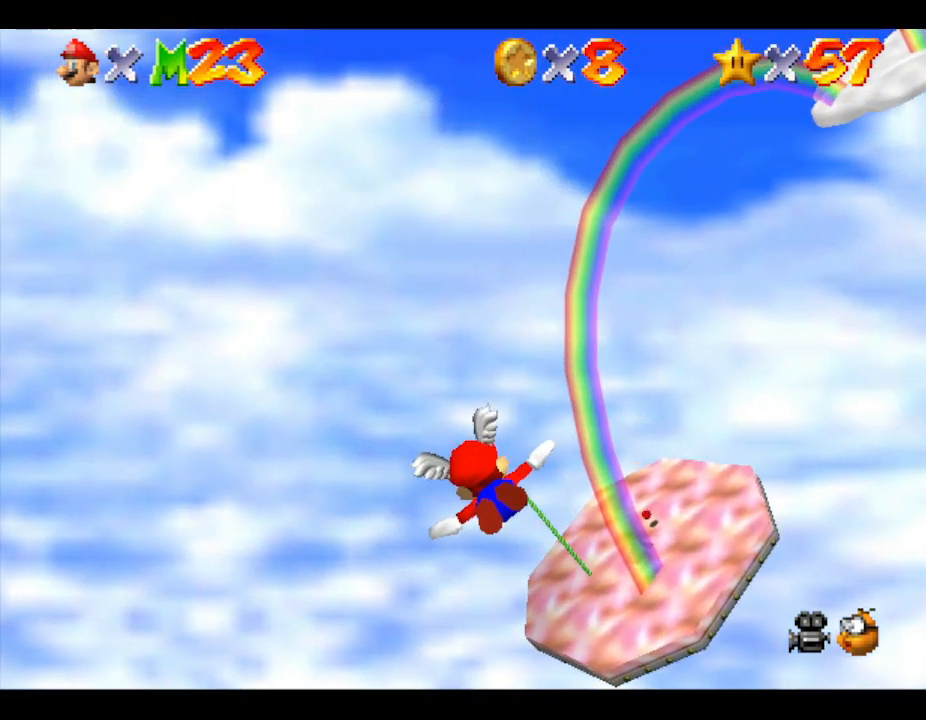
{"buttons": [], "left_stick": "center", "events": [[267, "left_stick", "center"]]}
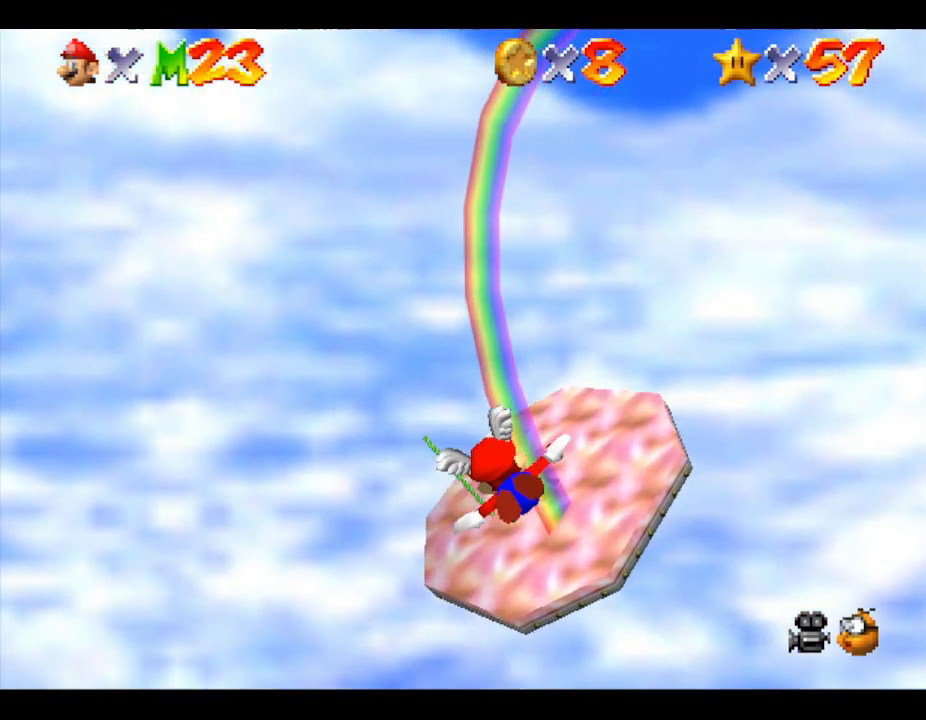
{"buttons": [], "left_stick": "up", "events": [[267, "left_stick", "right"], [500, "left_stick", "up"]]}
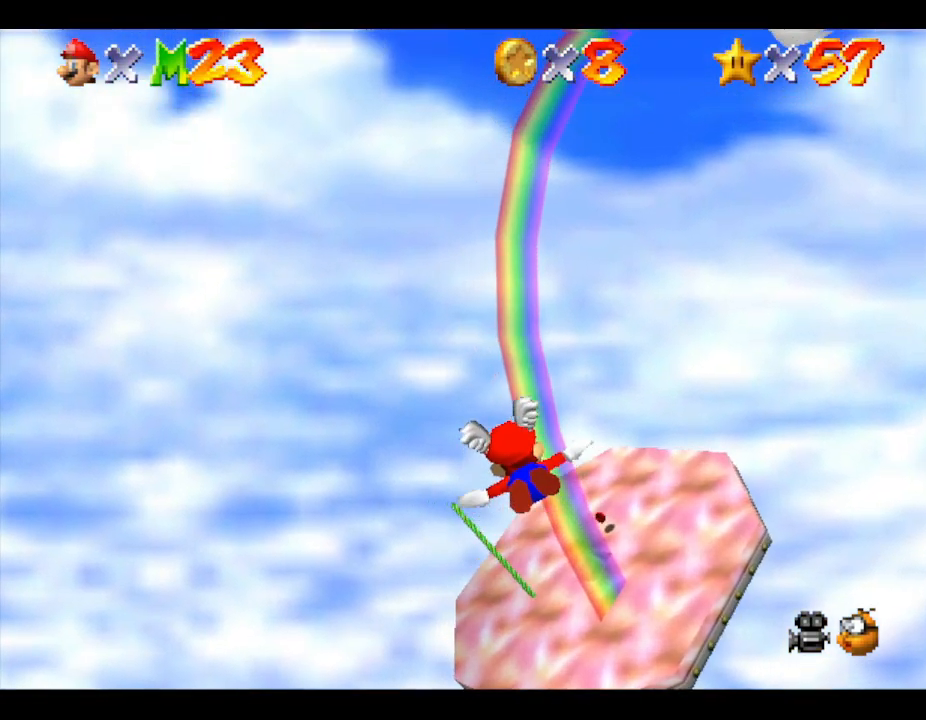
{"buttons": [], "left_stick": "up", "events": []}
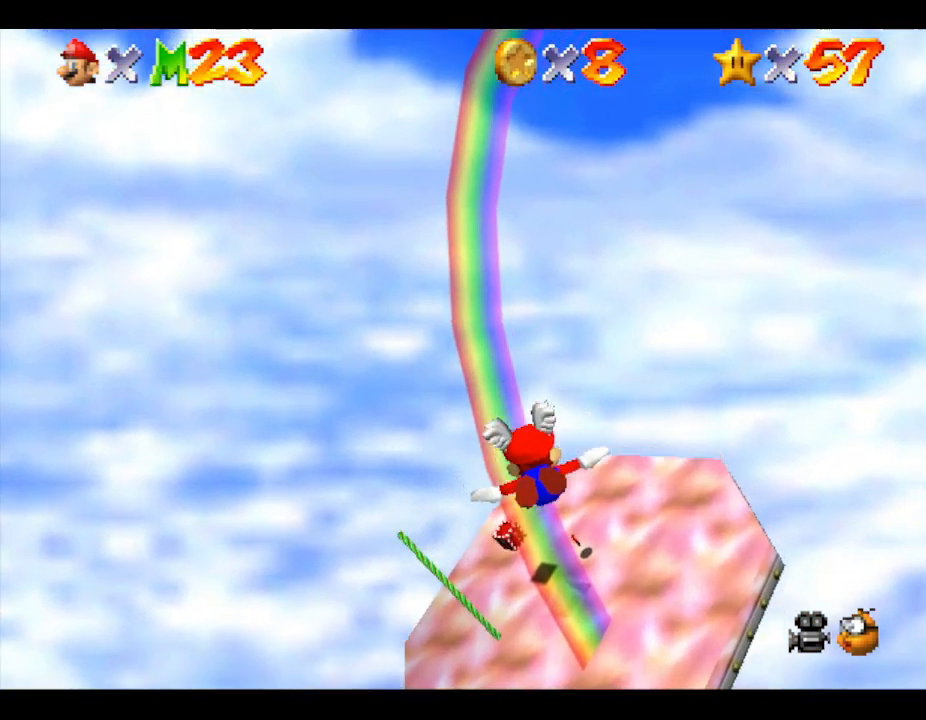
{"buttons": [], "left_stick": "down-left", "events": [[33, "left_stick", "up-left"], [167, "left_stick", "center"], [467, "left_stick", "down-left"]]}
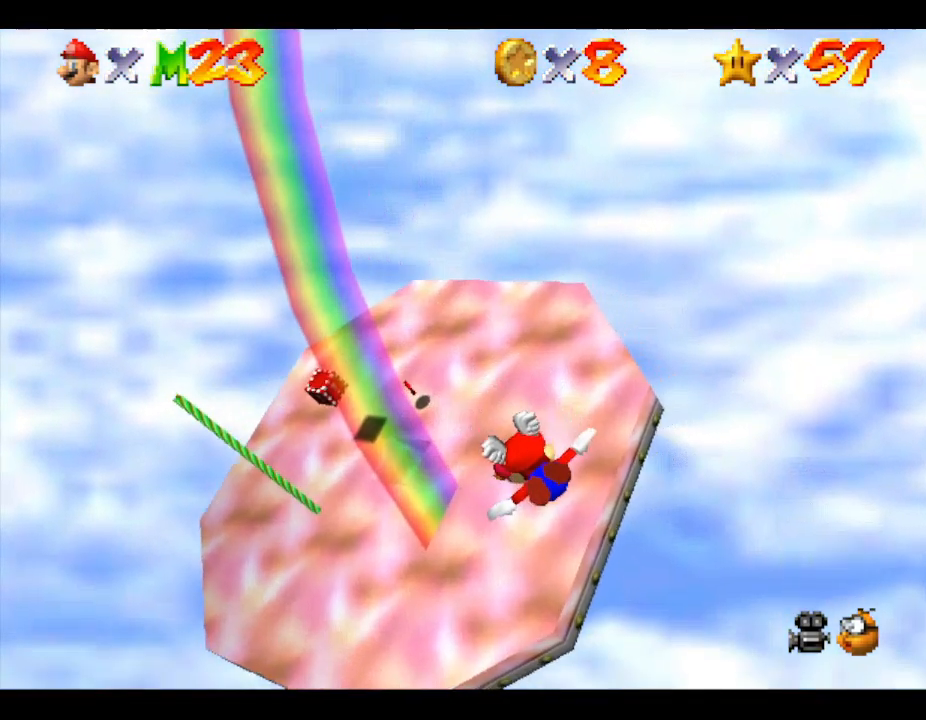
{"buttons": [], "left_stick": "up-left", "events": [[367, "left_stick", "left"], [467, "left_stick", "up-left"]]}
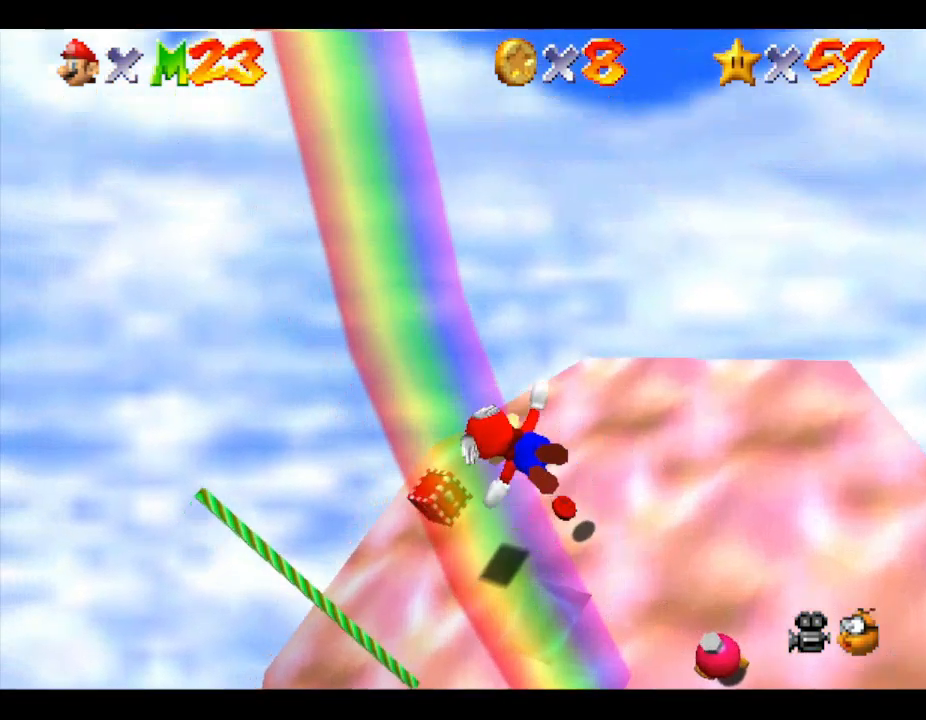
{"buttons": [], "left_stick": "down-right", "events": [[33, "left_stick", "up"], [133, "L1", "down"], [167, "Z", "down"], [200, "R1", "down"], [333, "left_stick", "right"], [433, "R1", "up"], [433, "left_stick", "down-right"], [467, "Z", "up"], [500, "L1", "up"]]}
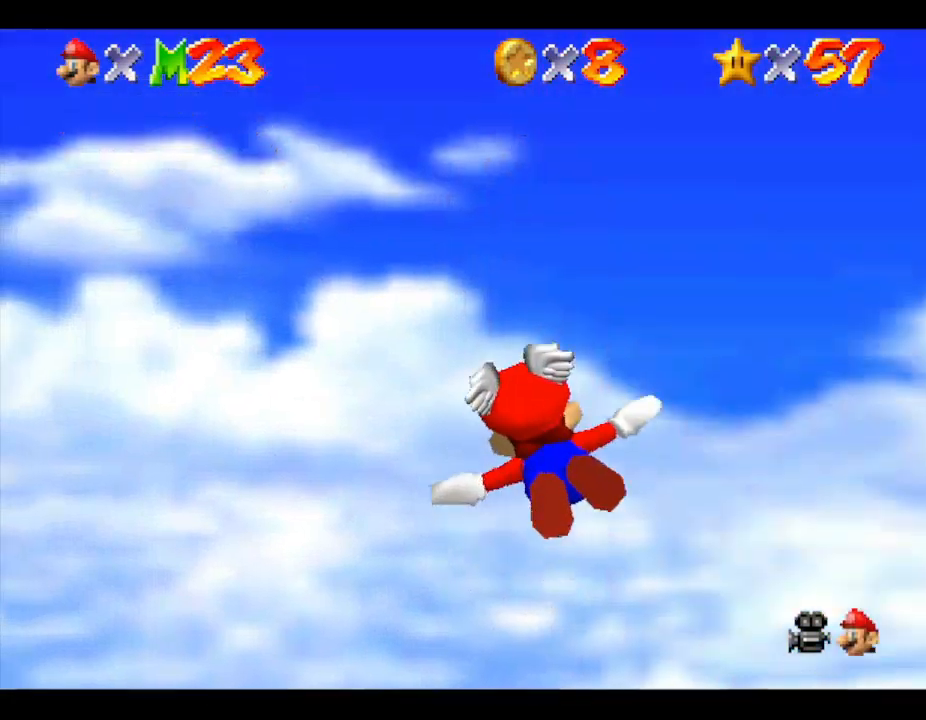
{"buttons": [], "left_stick": "right", "events": [[267, "left_stick", "center"], [433, "left_stick", "right"]]}
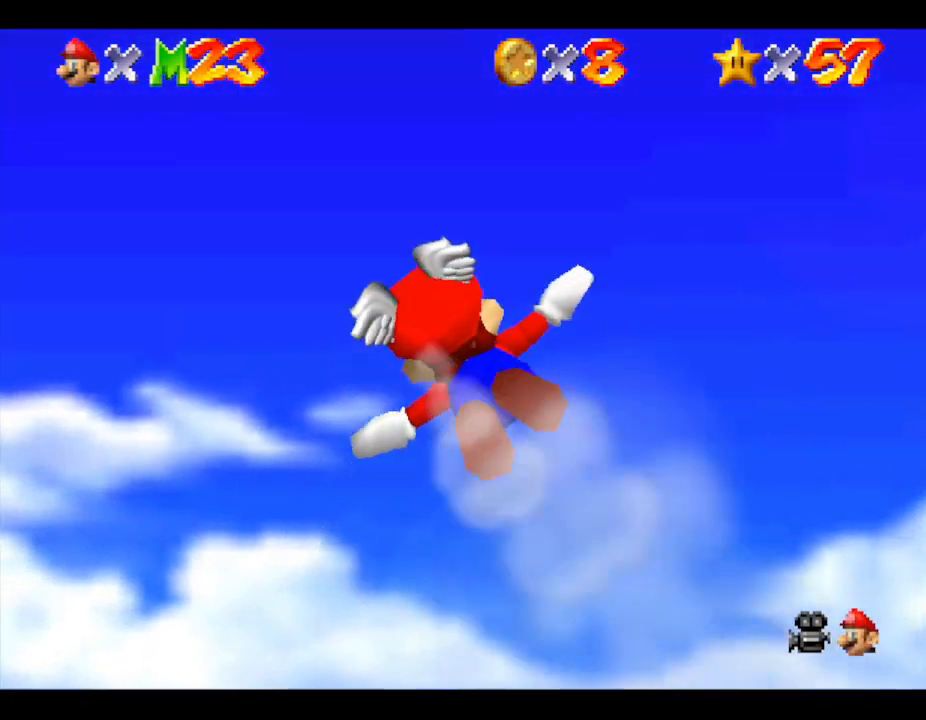
{"buttons": [], "left_stick": "right", "events": []}
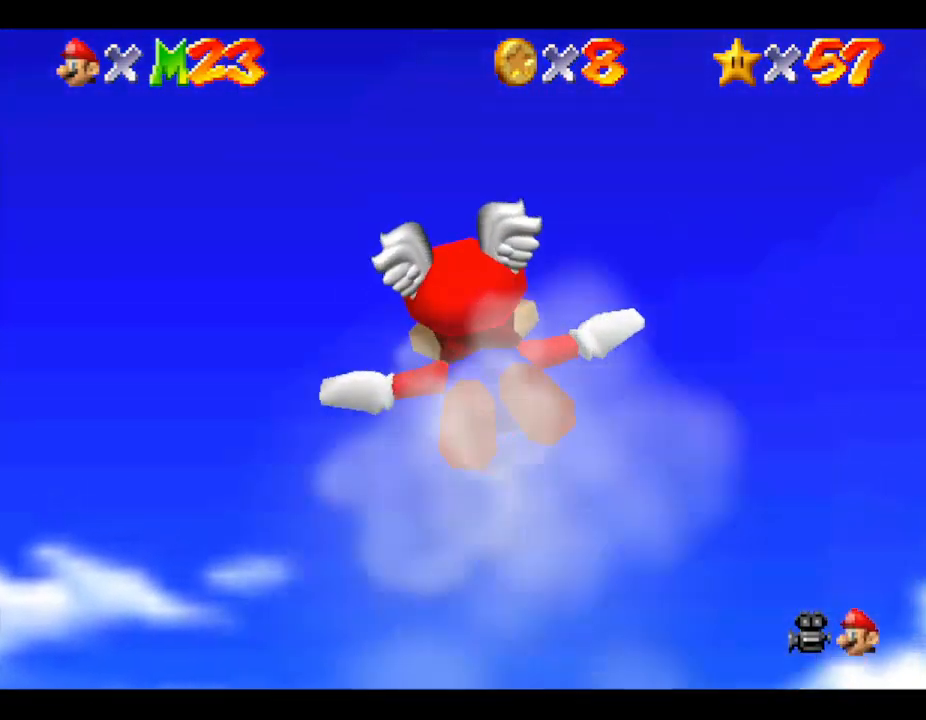
{"buttons": [], "left_stick": "right", "events": []}
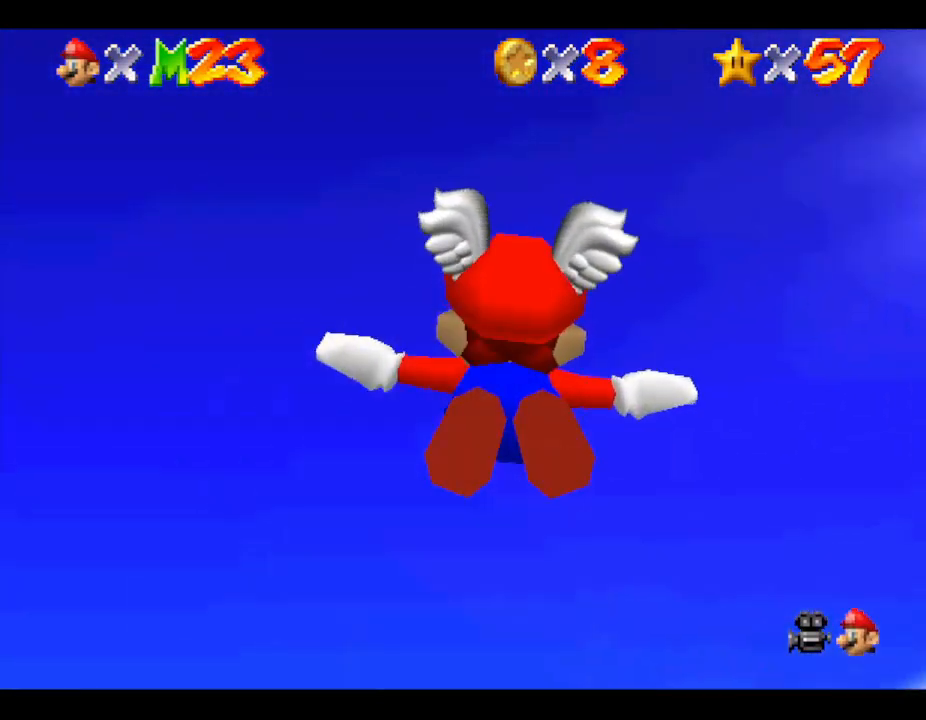
{"buttons": [], "left_stick": "right", "events": [[133, "R1", "down"], [300, "R1", "up"]]}
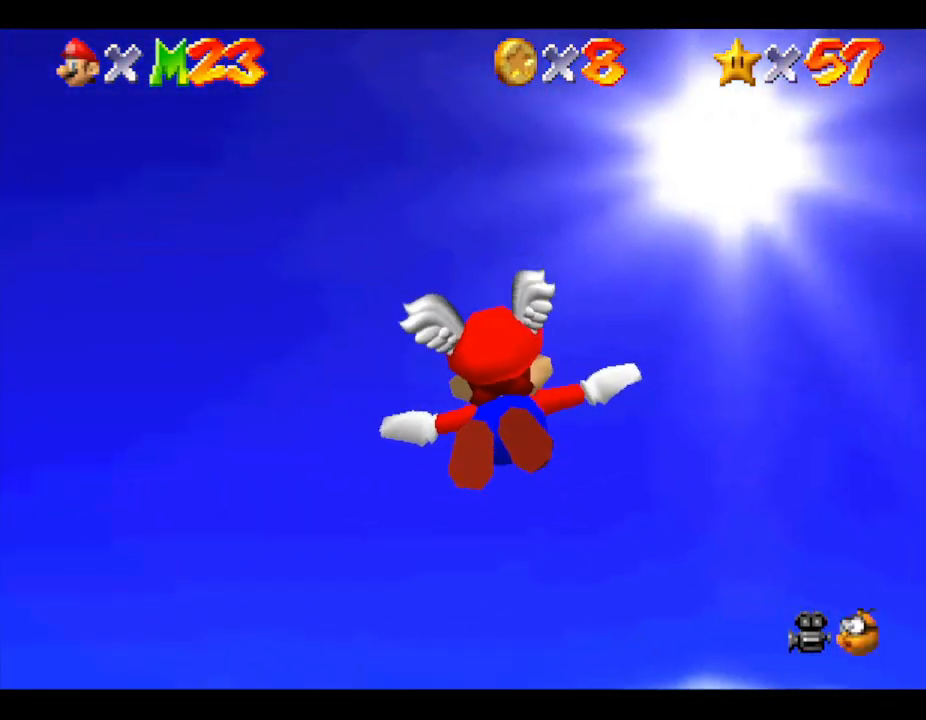
{"buttons": [], "left_stick": "right", "events": []}
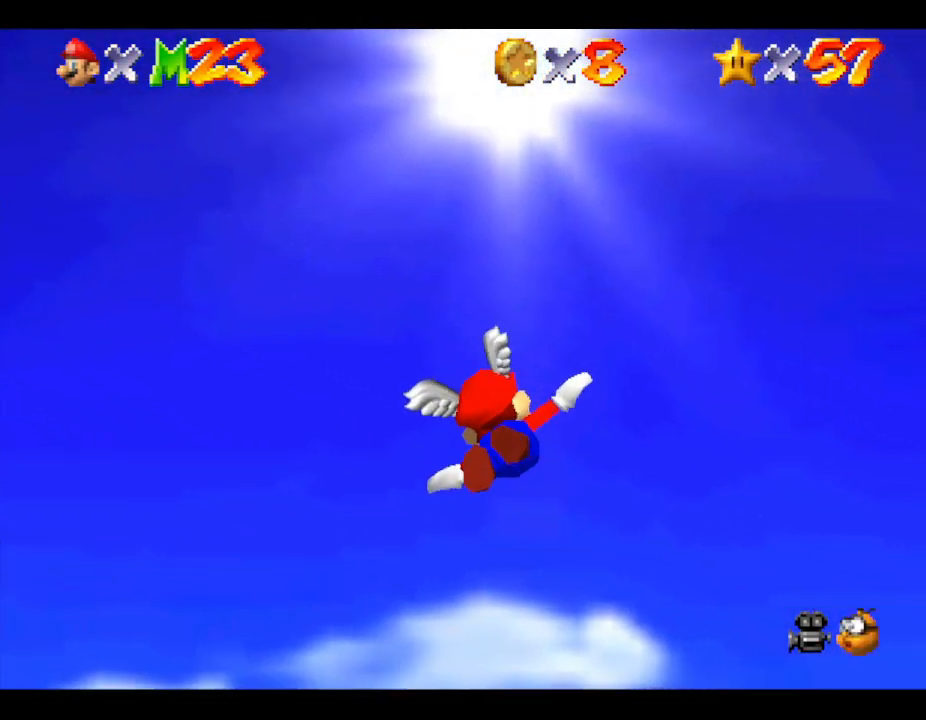
{"buttons": [], "left_stick": "right", "events": []}
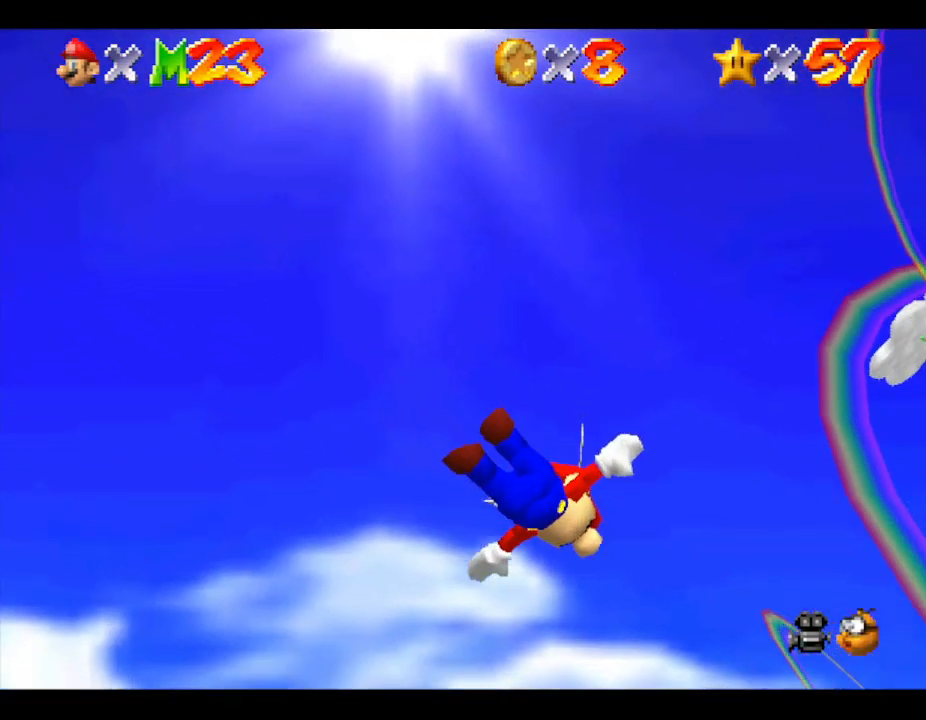
{"buttons": [], "left_stick": "right", "events": []}
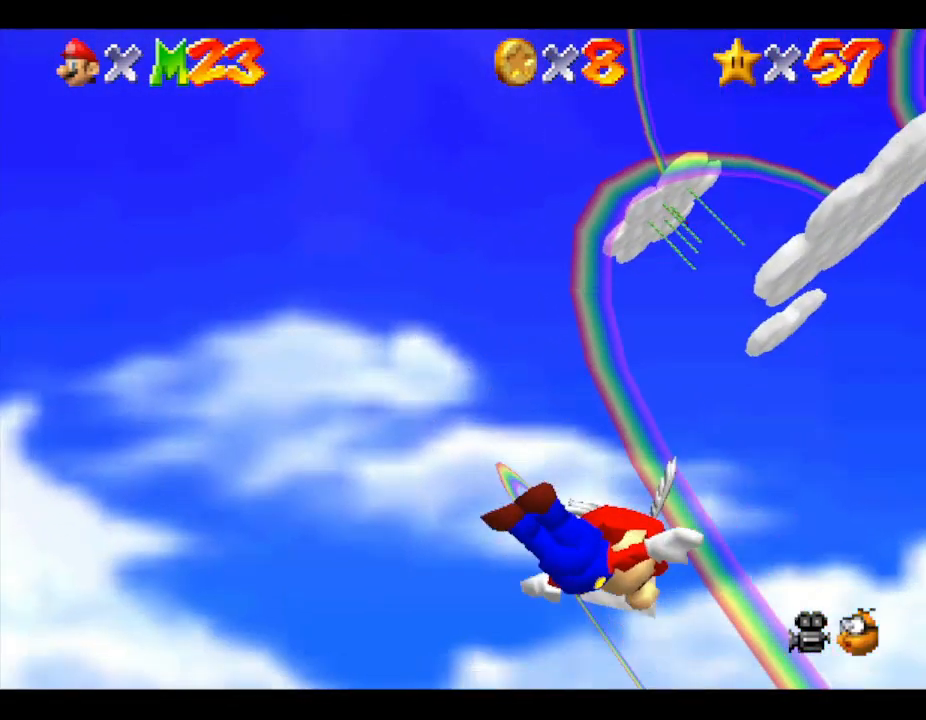
{"buttons": [], "left_stick": "right", "events": []}
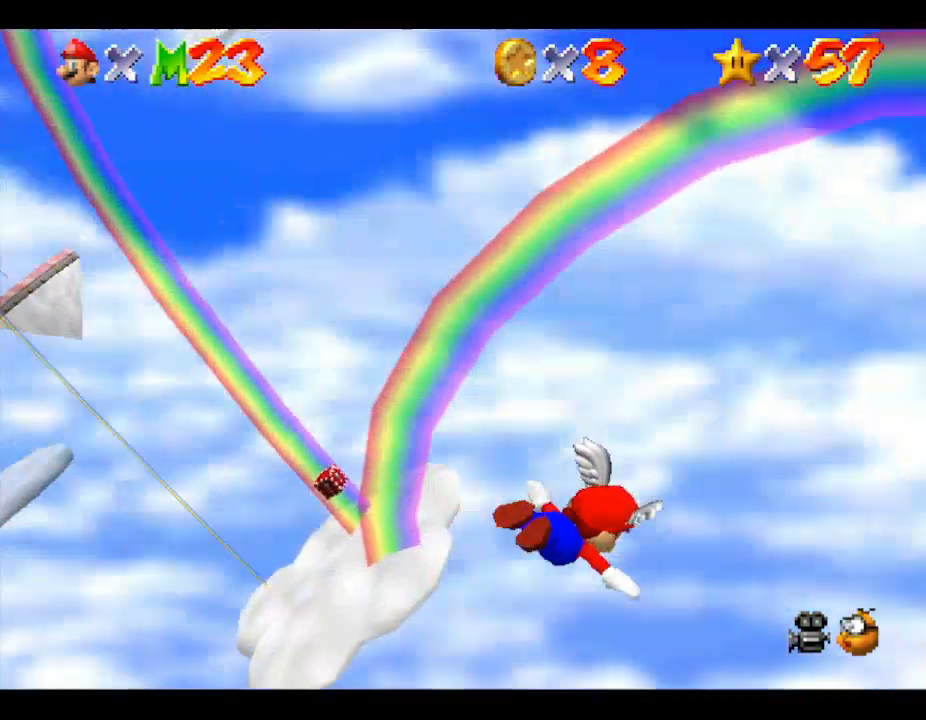
{"buttons": [], "left_stick": "center", "events": [[500, "left_stick", "center"]]}
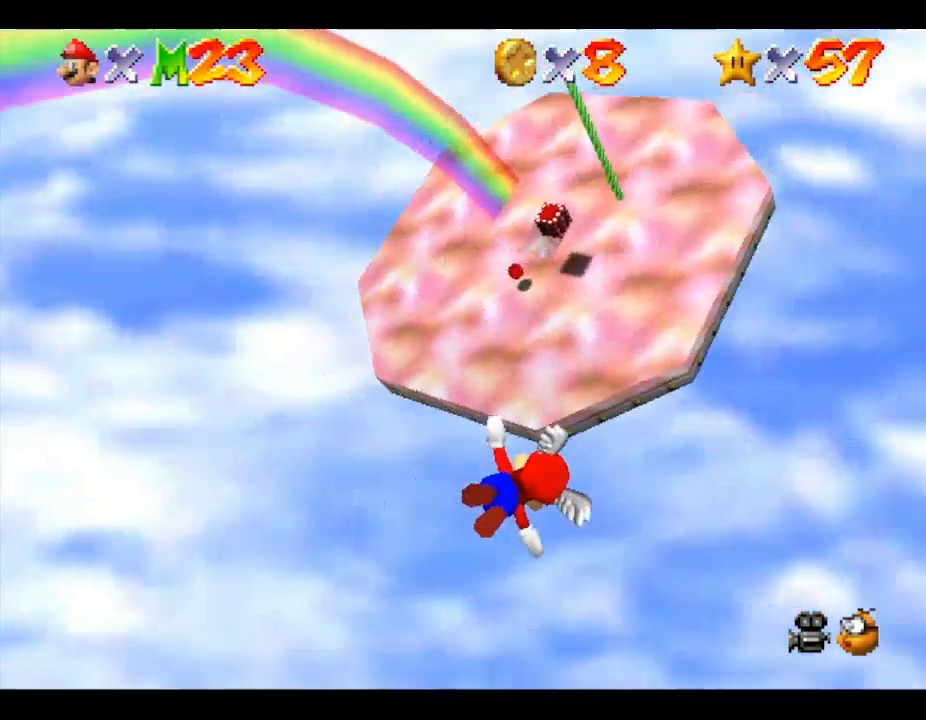
{"buttons": [], "left_stick": "left", "events": [[67, "left_stick", "down-left"], [367, "left_stick", "left"]]}
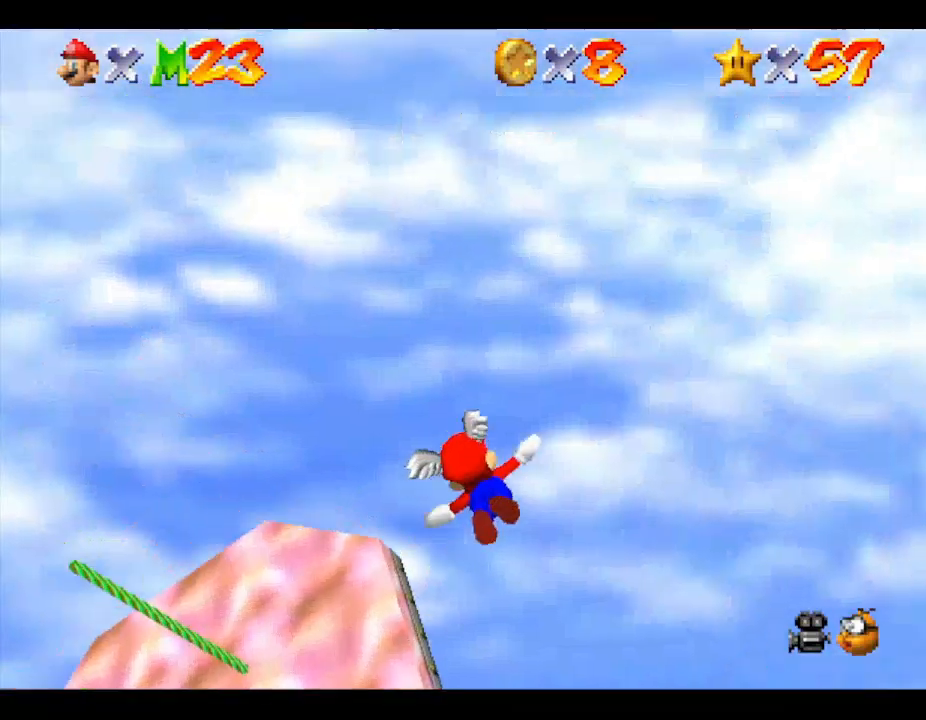
{"buttons": [], "left_stick": "left", "events": []}
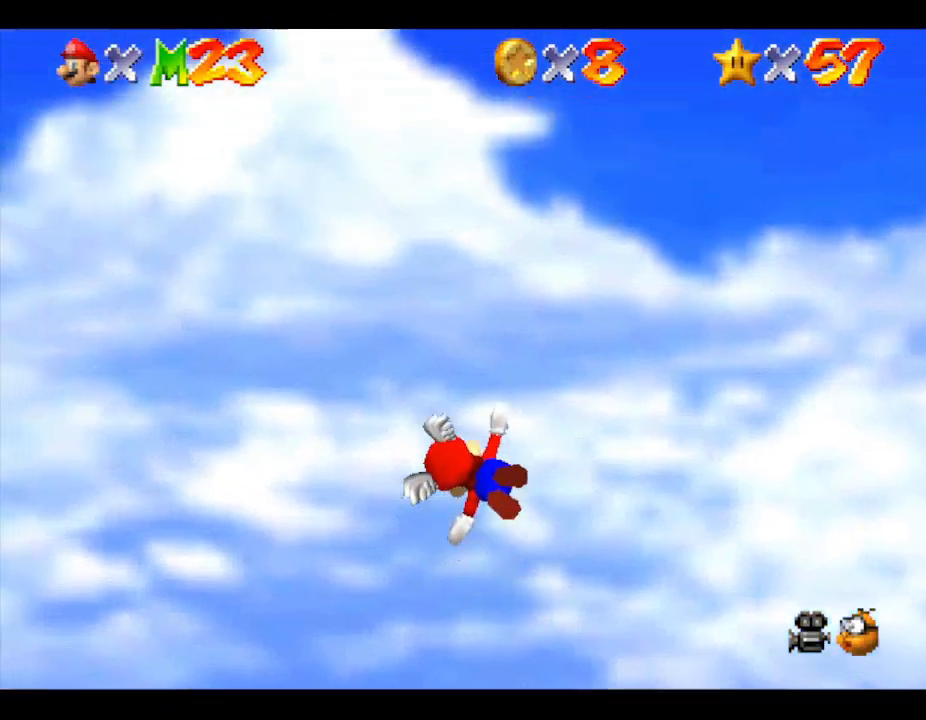
{"buttons": [], "left_stick": "left", "events": []}
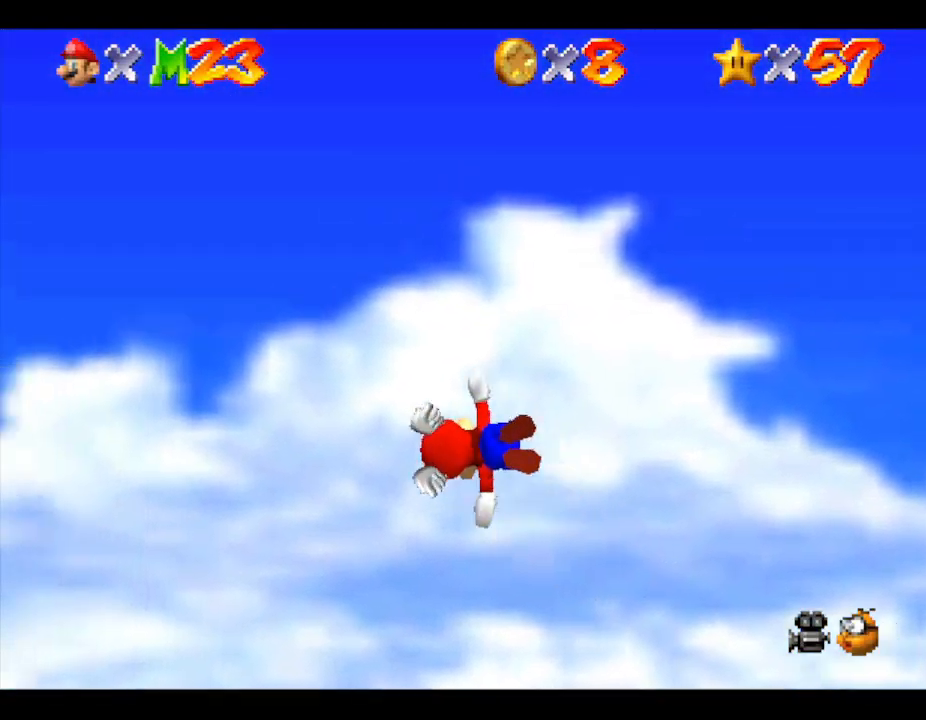
{"buttons": [], "left_stick": "left", "events": []}
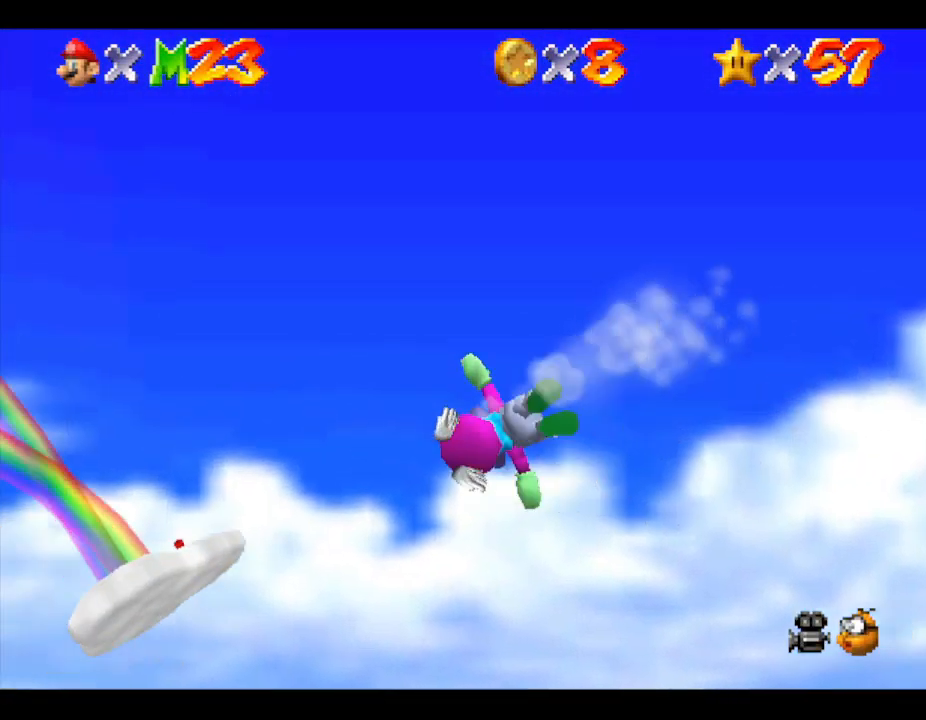
{"buttons": [], "left_stick": "left", "events": []}
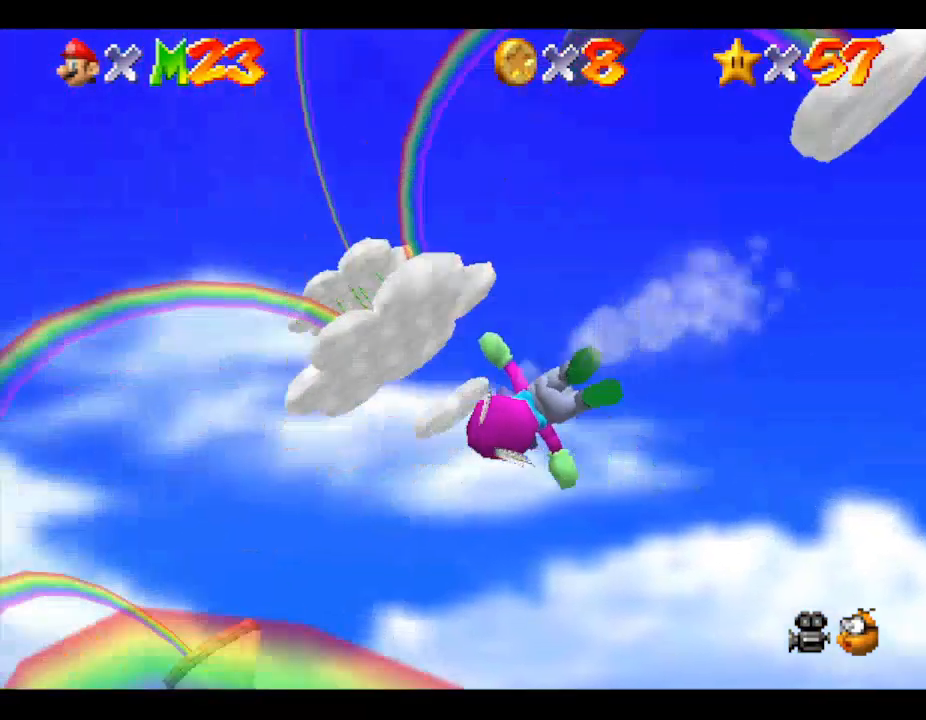
{"buttons": [], "left_stick": "left", "events": []}
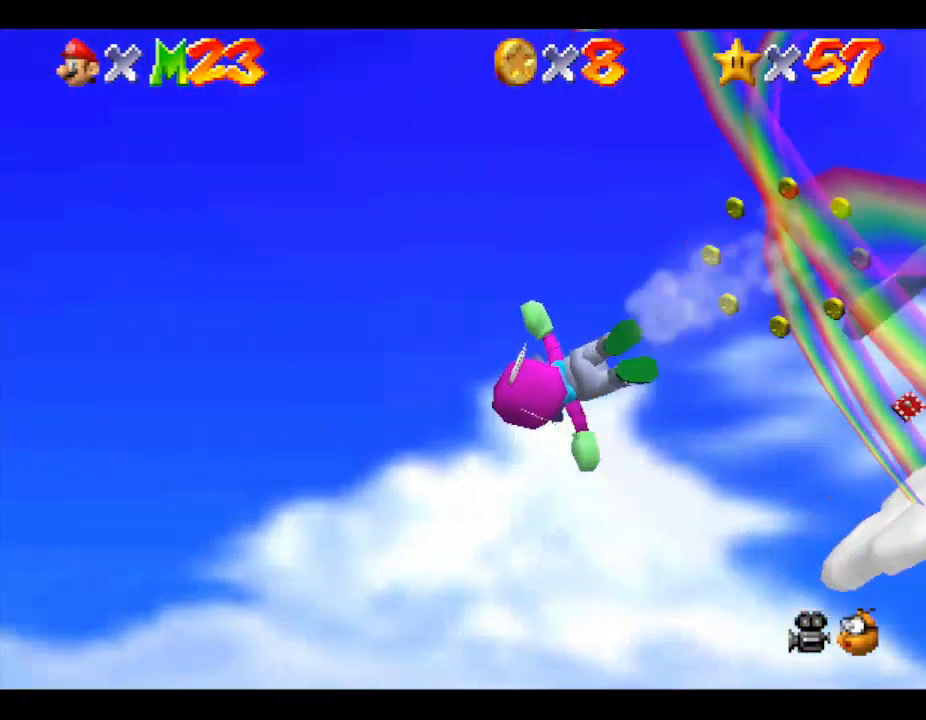
{"buttons": [], "left_stick": "left", "events": []}